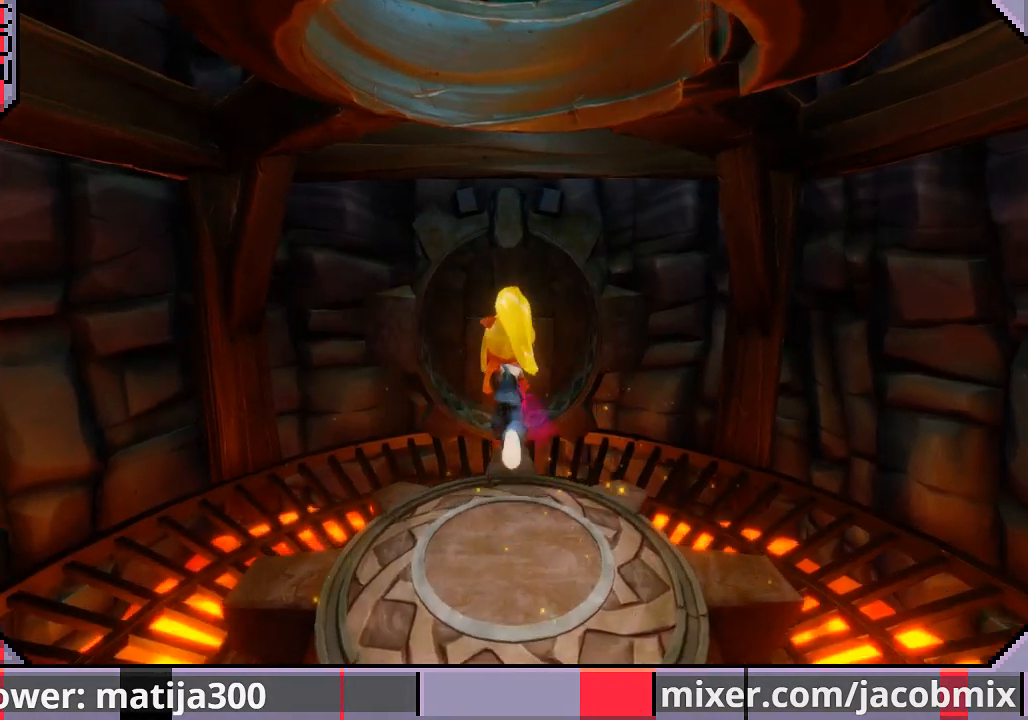
Gameplay with a controller (PlayStation layout); each line is a JSON object with the inputs held at the frame after it. "events" lists button and stick changes between this image and that frame as [ms after this image, input, new state], when the widget could be followed in between. Not read: L2 R2.
{"buttons": ["DPAD_UP"], "left_stick": "center", "right_stick": "center", "events": []}
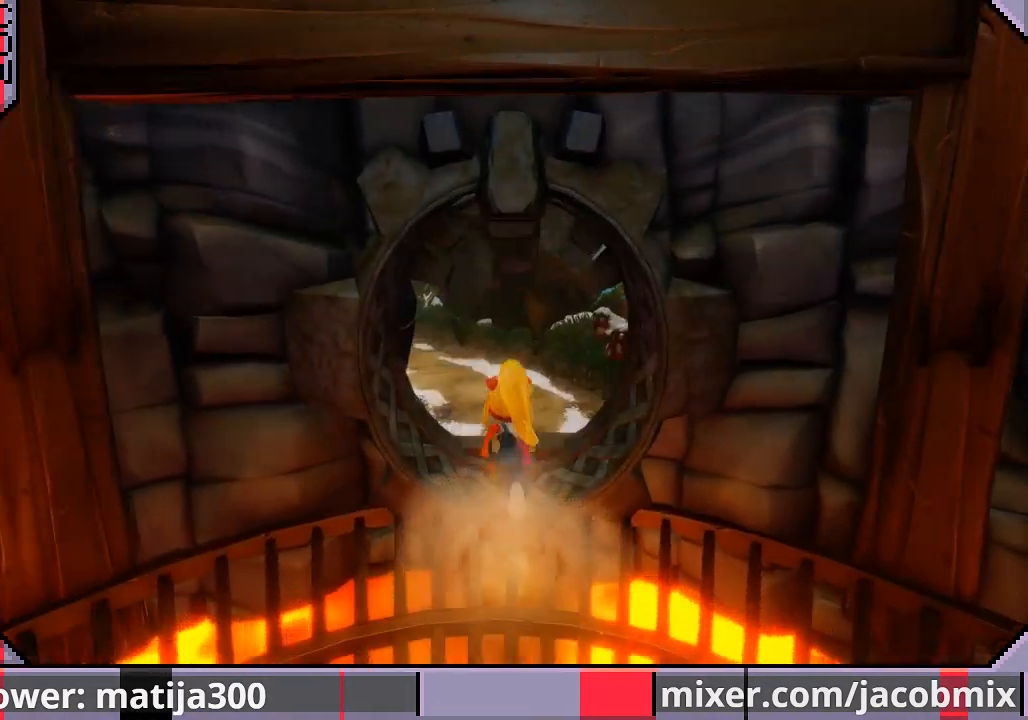
{"buttons": ["DPAD_UP", "DPAD_LEFT"], "left_stick": "center", "right_stick": "center", "events": [[33, "CROSS", "down"], [133, "CROSS", "up"], [500, "DPAD_LEFT", "down"]]}
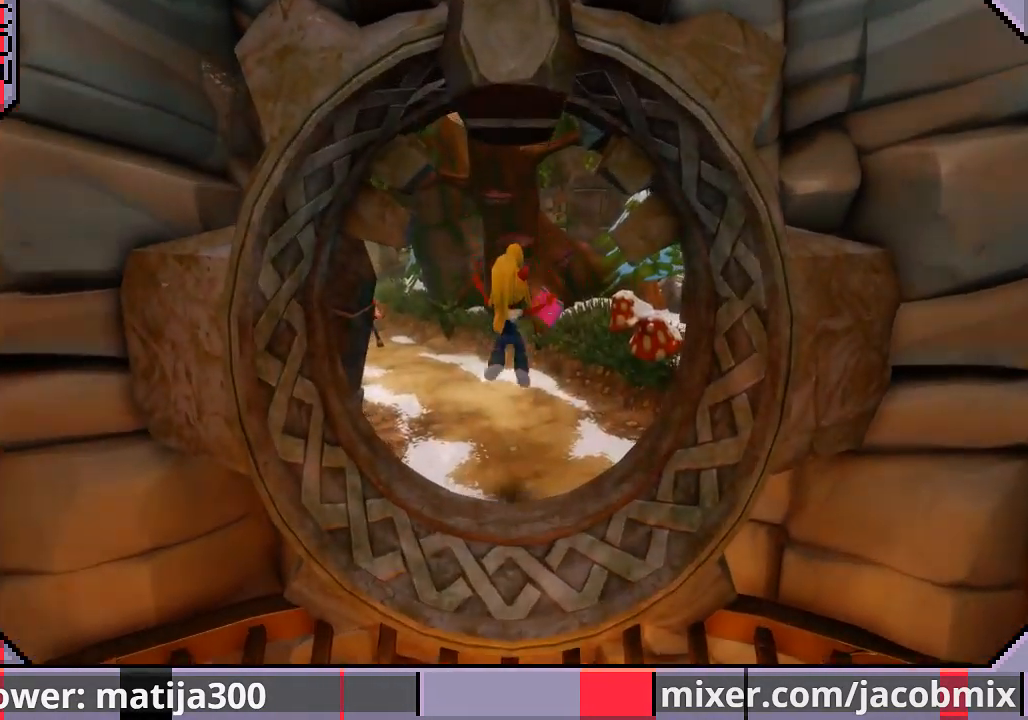
{"buttons": ["DPAD_UP", "DPAD_LEFT"], "left_stick": "center", "right_stick": "center", "events": []}
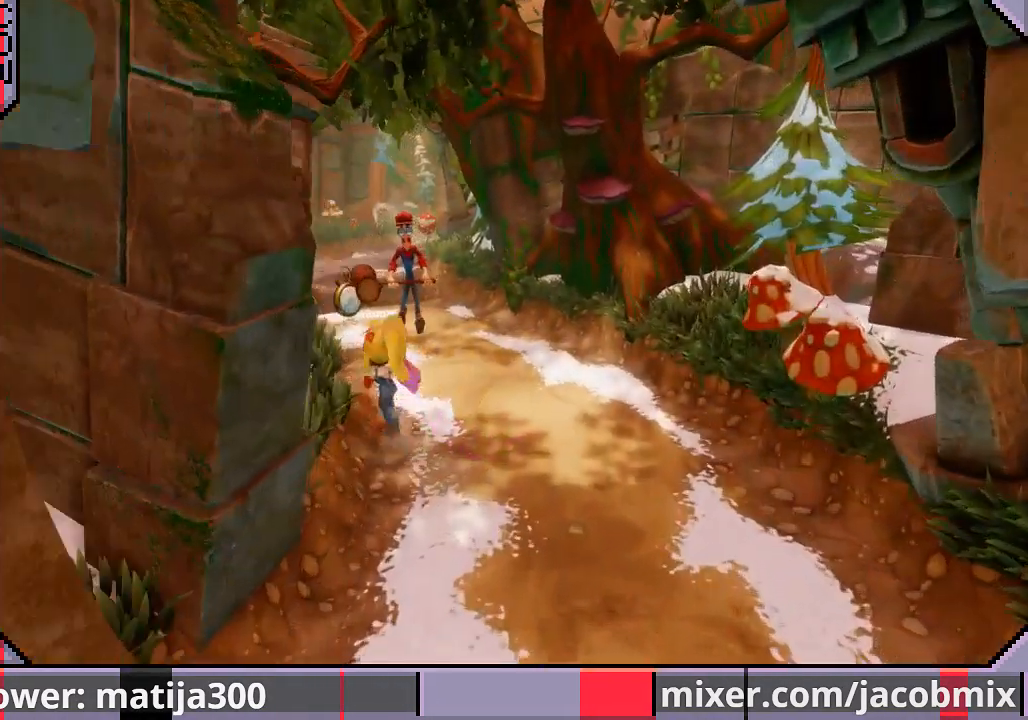
{"buttons": ["DPAD_UP", "DPAD_LEFT"], "left_stick": "center", "right_stick": "center", "events": [[67, "DPAD_LEFT", "up"], [200, "R1", "down"], [300, "CROSS", "down"], [333, "R1", "up"], [367, "CROSS", "up"], [467, "DPAD_LEFT", "down"]]}
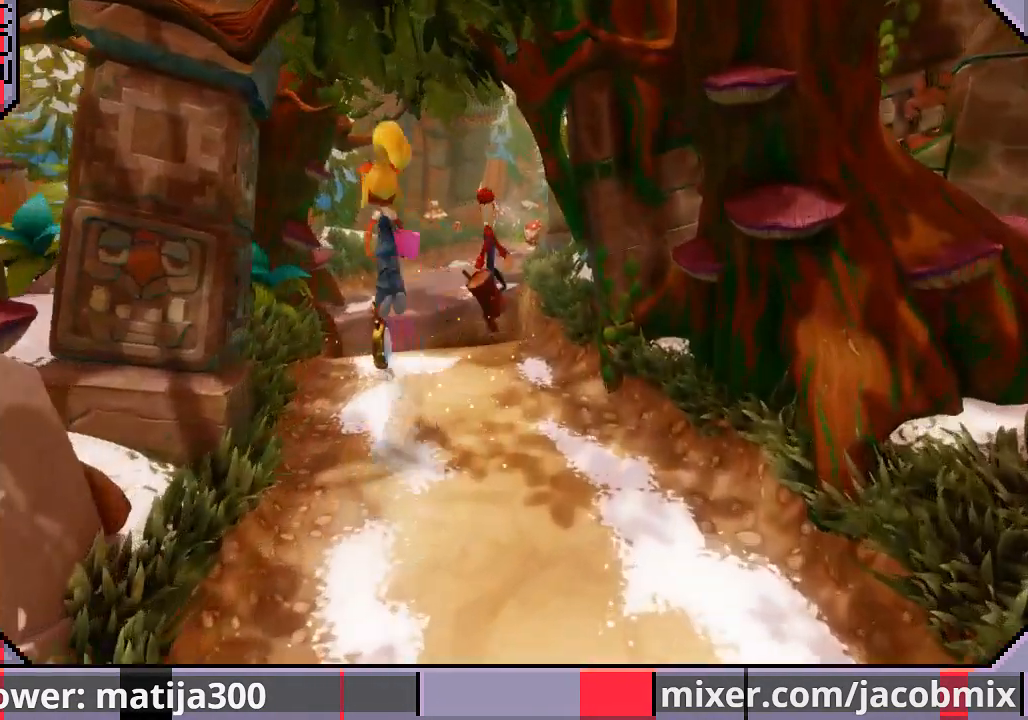
{"buttons": ["R1", "DPAD_UP"], "left_stick": "center", "right_stick": "center", "events": [[133, "DPAD_LEFT", "up"], [467, "R1", "down"]]}
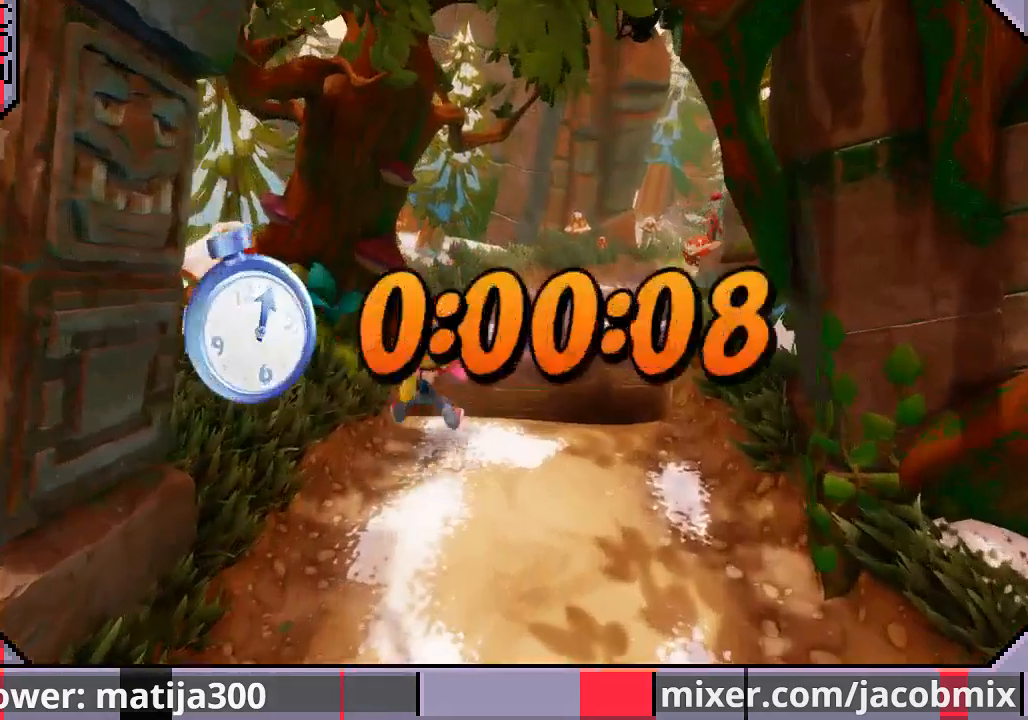
{"buttons": ["CROSS", "R1", "DPAD_UP", "DPAD_RIGHT"], "left_stick": "center", "right_stick": "center", "events": [[167, "CROSS", "down"], [167, "DPAD_RIGHT", "down"]]}
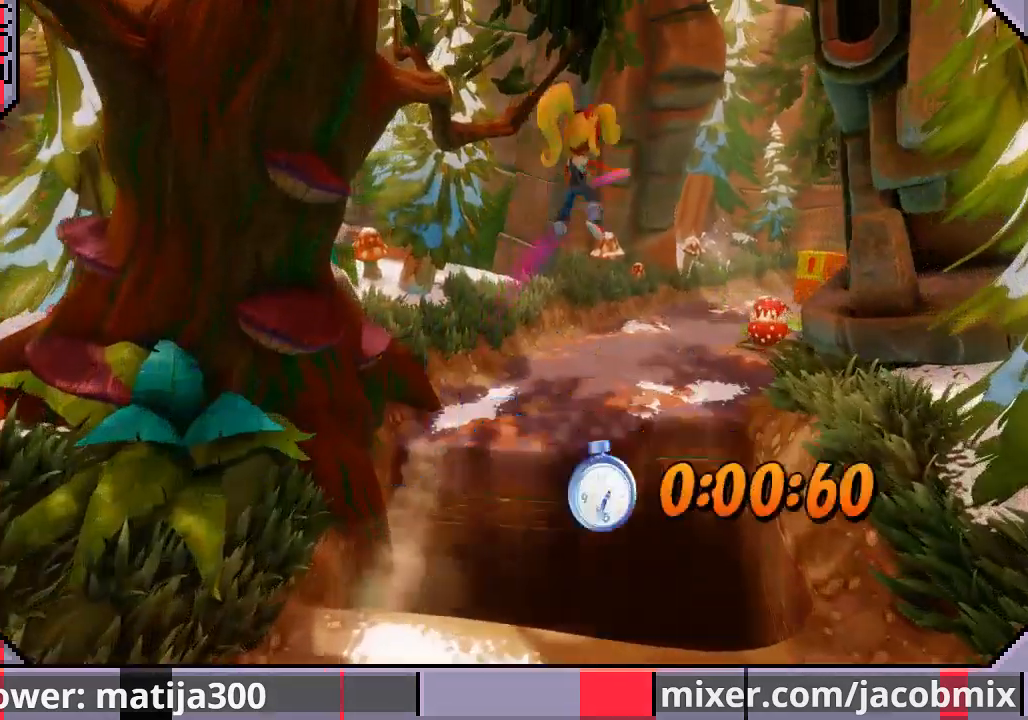
{"buttons": ["R1", "DPAD_UP"], "left_stick": "center", "right_stick": "center", "events": [[100, "DPAD_RIGHT", "up"], [100, "R1", "up"], [133, "CROSS", "up"], [467, "R1", "down"]]}
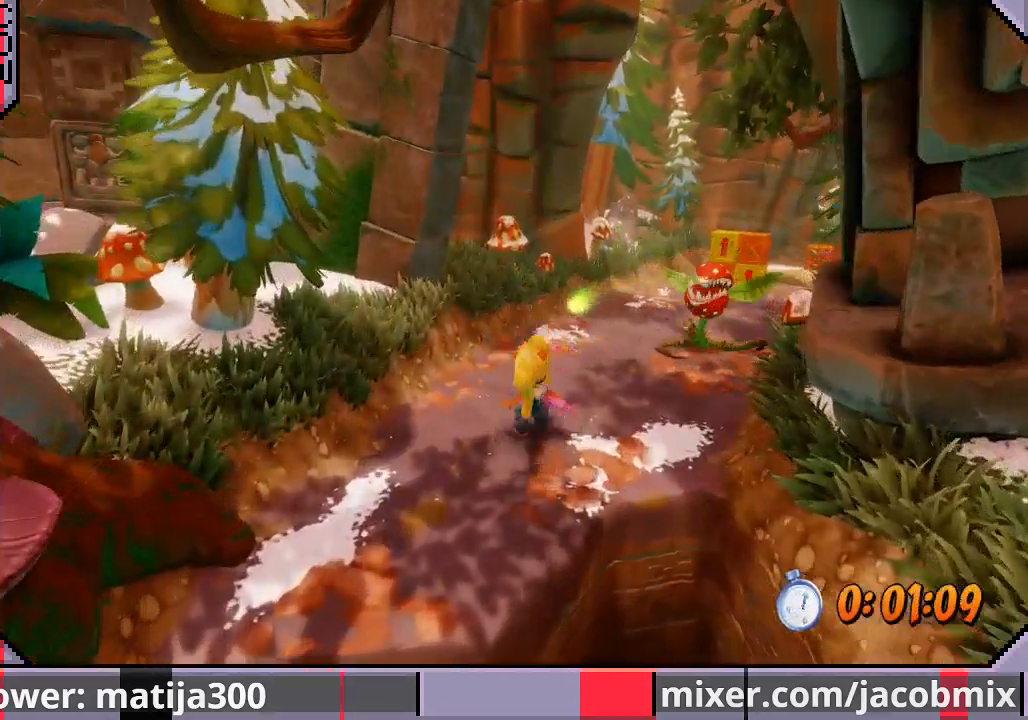
{"buttons": ["CROSS", "R1", "DPAD_UP", "DPAD_RIGHT"], "left_stick": "center", "right_stick": "center", "events": [[167, "CROSS", "down"], [167, "DPAD_RIGHT", "down"]]}
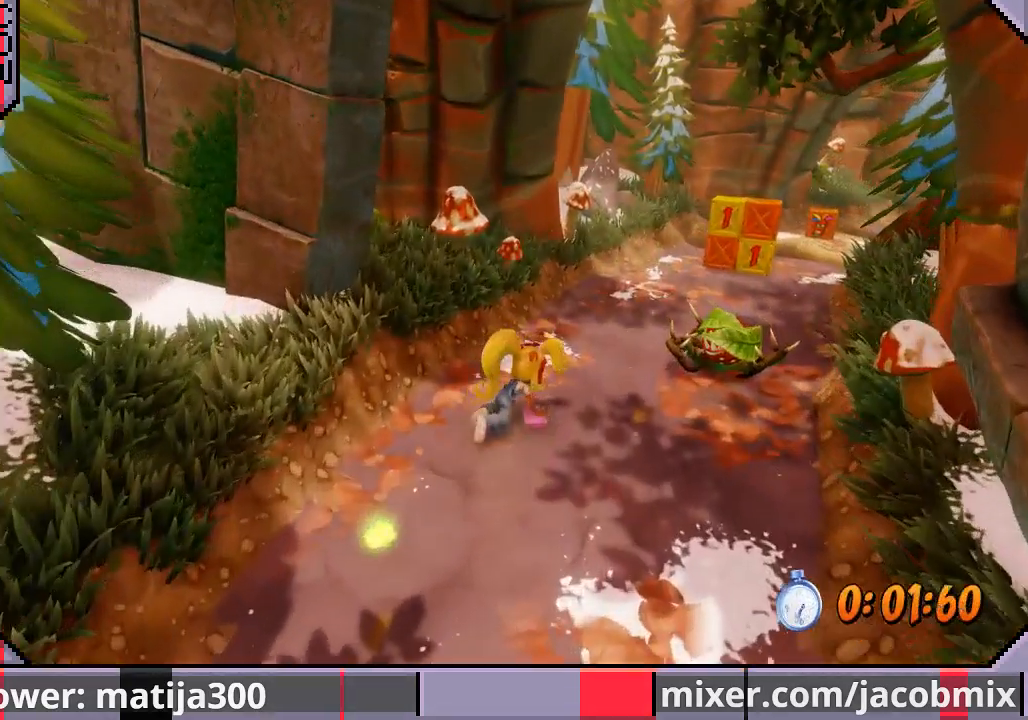
{"buttons": [], "left_stick": "center", "right_stick": "center", "events": [[33, "DPAD_RIGHT", "up"], [67, "CROSS", "up"], [67, "R1", "up"], [333, "DPAD_RIGHT", "down"], [500, "DPAD_RIGHT", "up"], [500, "DPAD_UP", "up"]]}
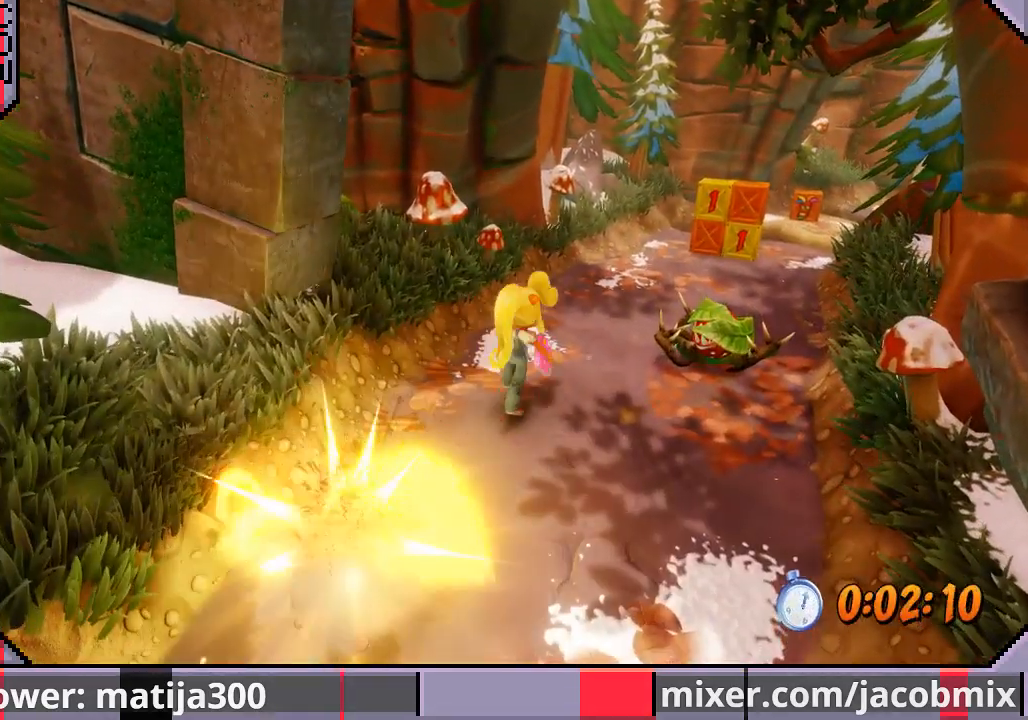
{"buttons": ["START"], "left_stick": "center", "right_stick": "center", "events": [[467, "START", "down"]]}
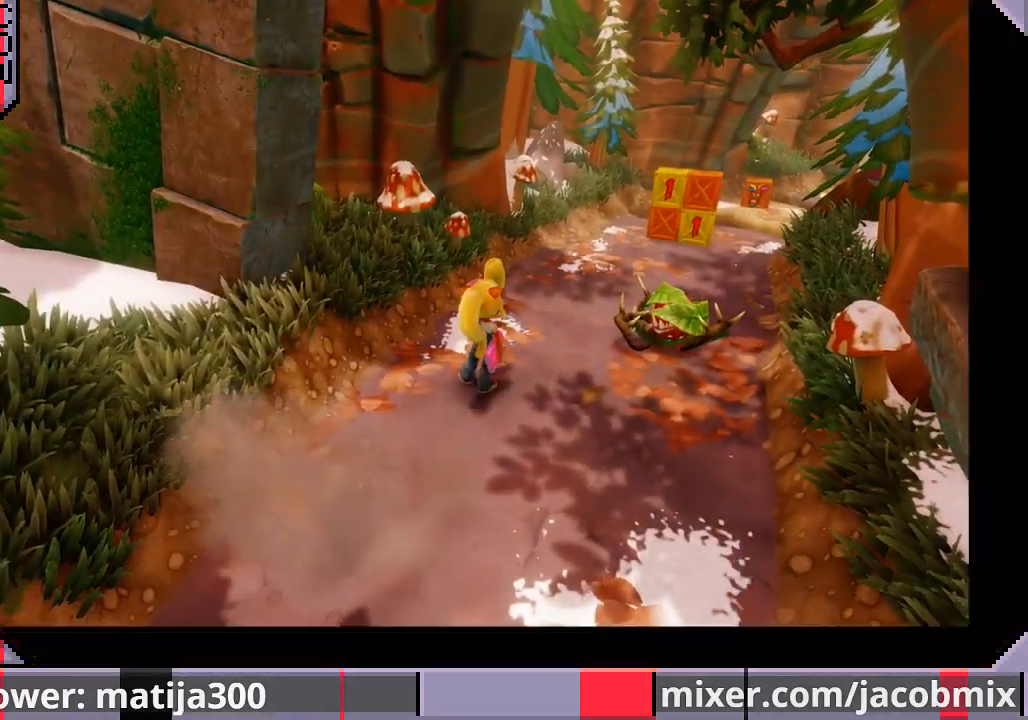
{"buttons": ["DPAD_DOWN"], "left_stick": "center", "right_stick": "center", "events": [[133, "START", "up"], [500, "DPAD_DOWN", "down"]]}
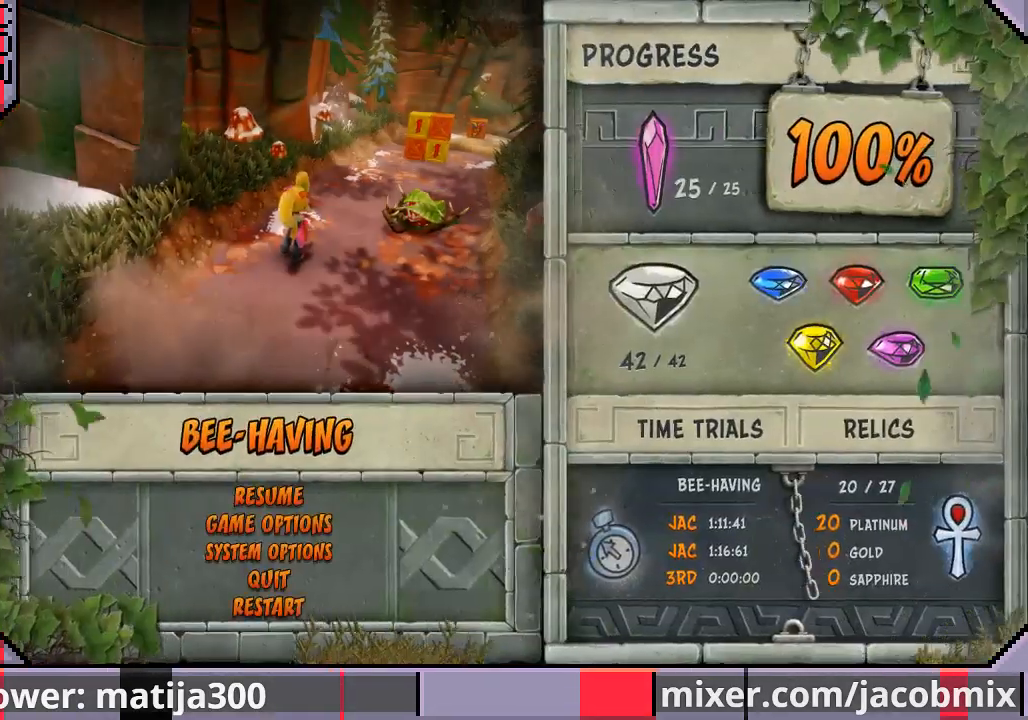
{"buttons": ["DPAD_DOWN"], "left_stick": "center", "right_stick": "center", "events": [[67, "DPAD_DOWN", "up"], [133, "DPAD_DOWN", "down"], [267, "DPAD_DOWN", "up"], [333, "DPAD_DOWN", "down"], [433, "DPAD_DOWN", "up"], [500, "DPAD_DOWN", "down"]]}
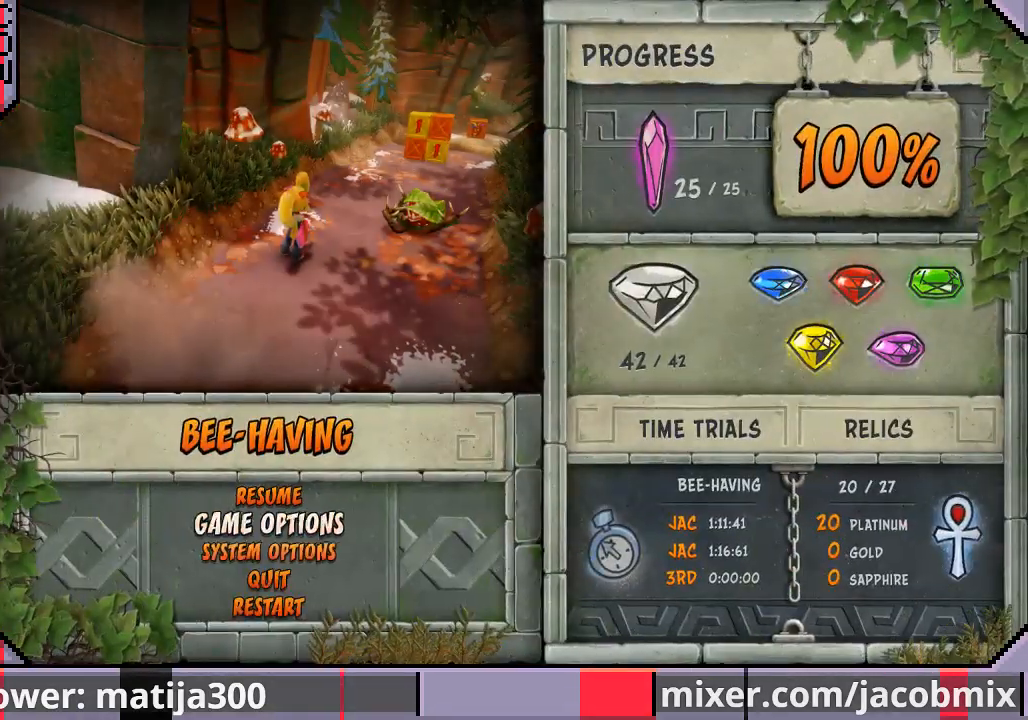
{"buttons": [], "left_stick": "center", "right_stick": "center", "events": [[133, "DPAD_DOWN", "up"], [200, "DPAD_DOWN", "down"], [300, "DPAD_DOWN", "up"], [333, "DPAD_DOWN", "down"], [367, "DPAD_DOWN", "up"]]}
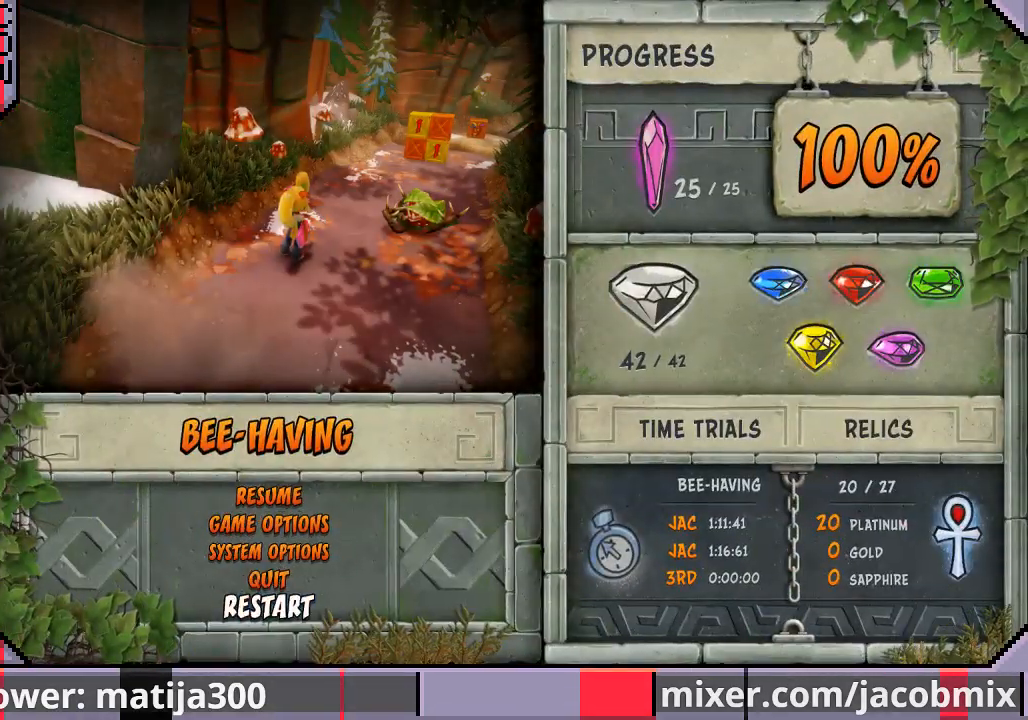
{"buttons": [], "left_stick": "center", "right_stick": "center", "events": [[67, "CROSS", "down"], [133, "CROSS", "up"]]}
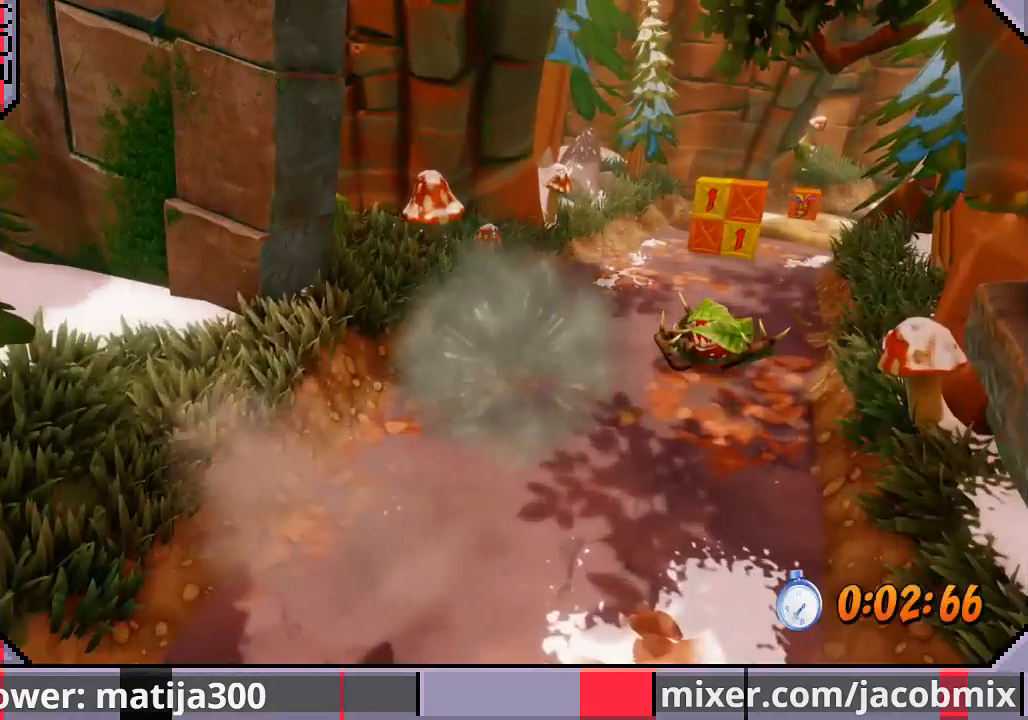
{"buttons": ["DPAD_UP"], "left_stick": "center", "right_stick": "center", "events": [[367, "DPAD_UP", "down"]]}
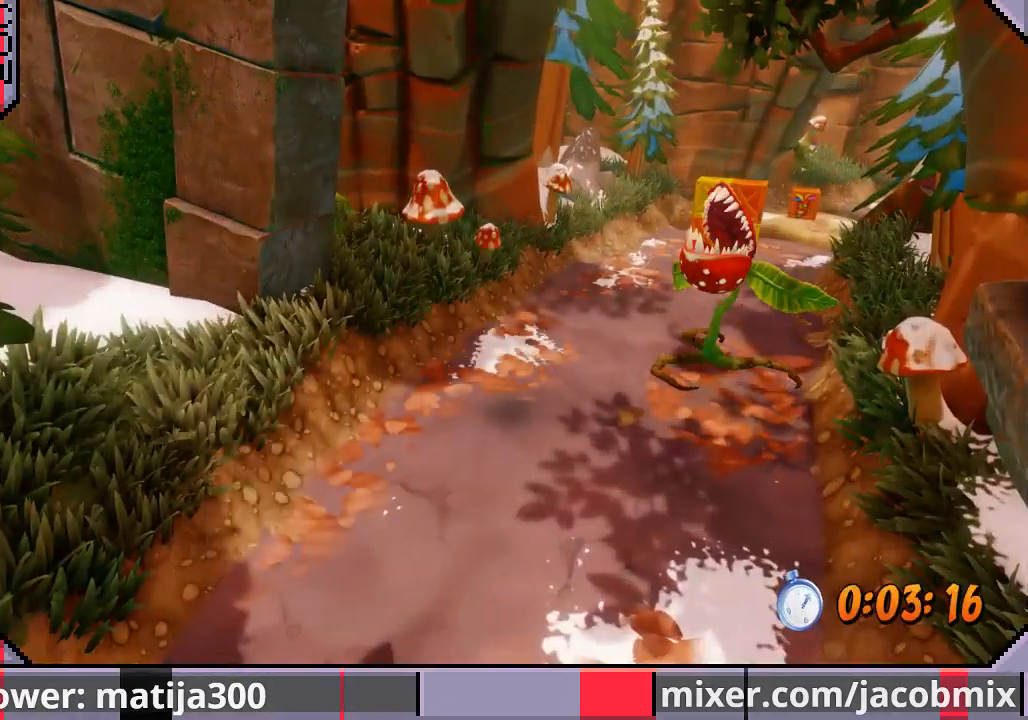
{"buttons": ["DPAD_UP"], "left_stick": "center", "right_stick": "center", "events": []}
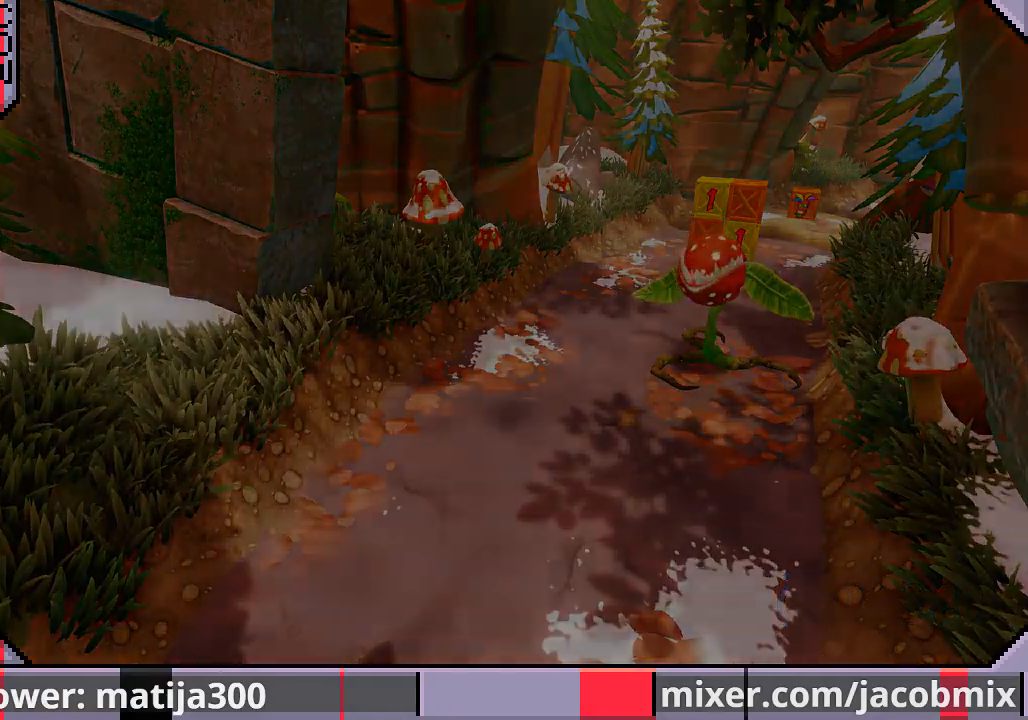
{"buttons": ["DPAD_UP"], "left_stick": "center", "right_stick": "center", "events": []}
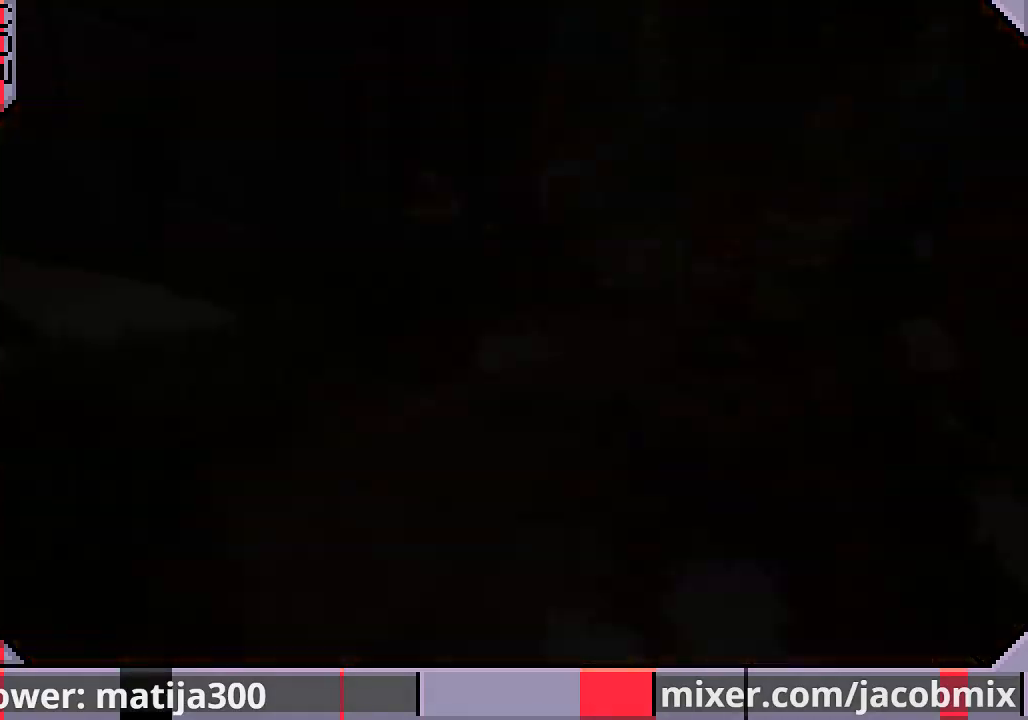
{"buttons": ["DPAD_UP"], "left_stick": "center", "right_stick": "center", "events": []}
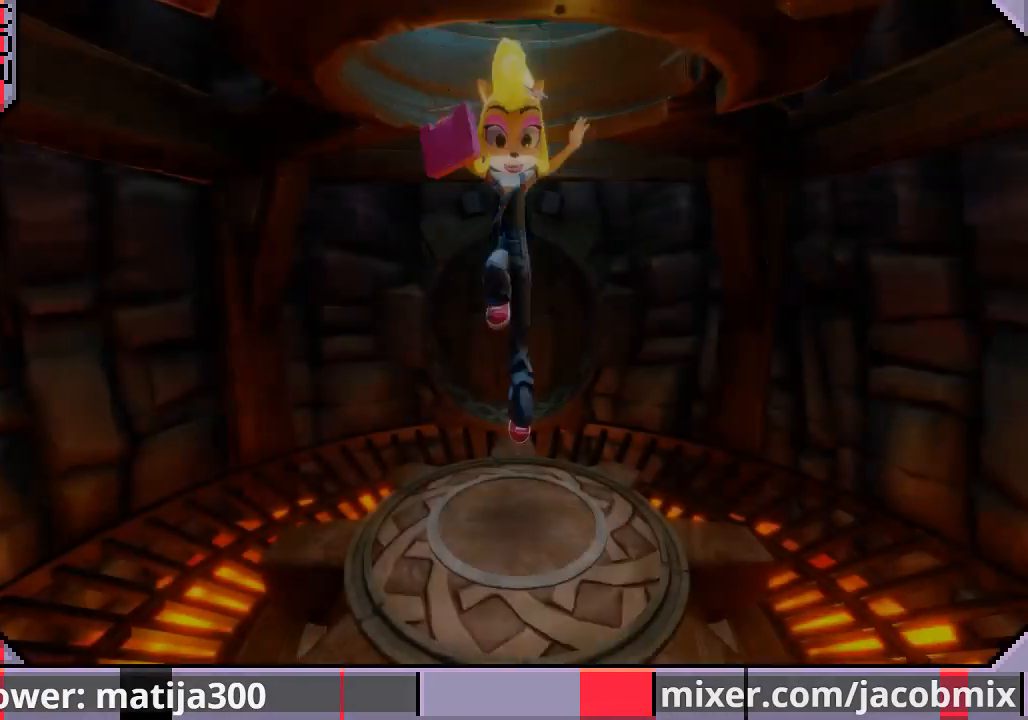
{"buttons": ["DPAD_UP"], "left_stick": "center", "right_stick": "center", "events": []}
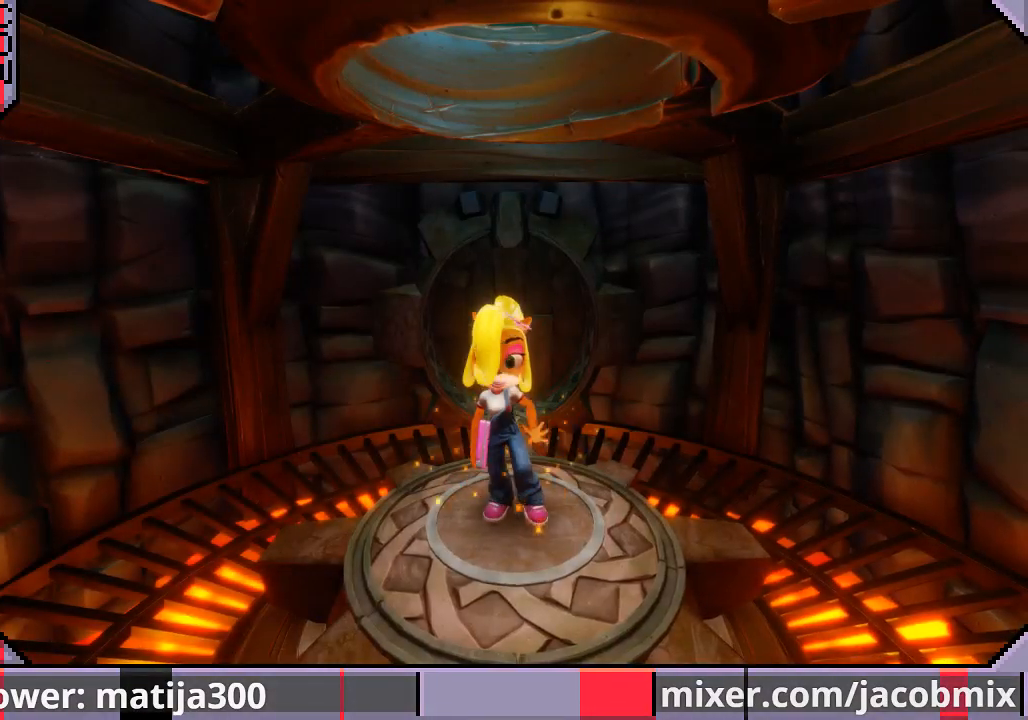
{"buttons": ["DPAD_UP"], "left_stick": "center", "right_stick": "center", "events": []}
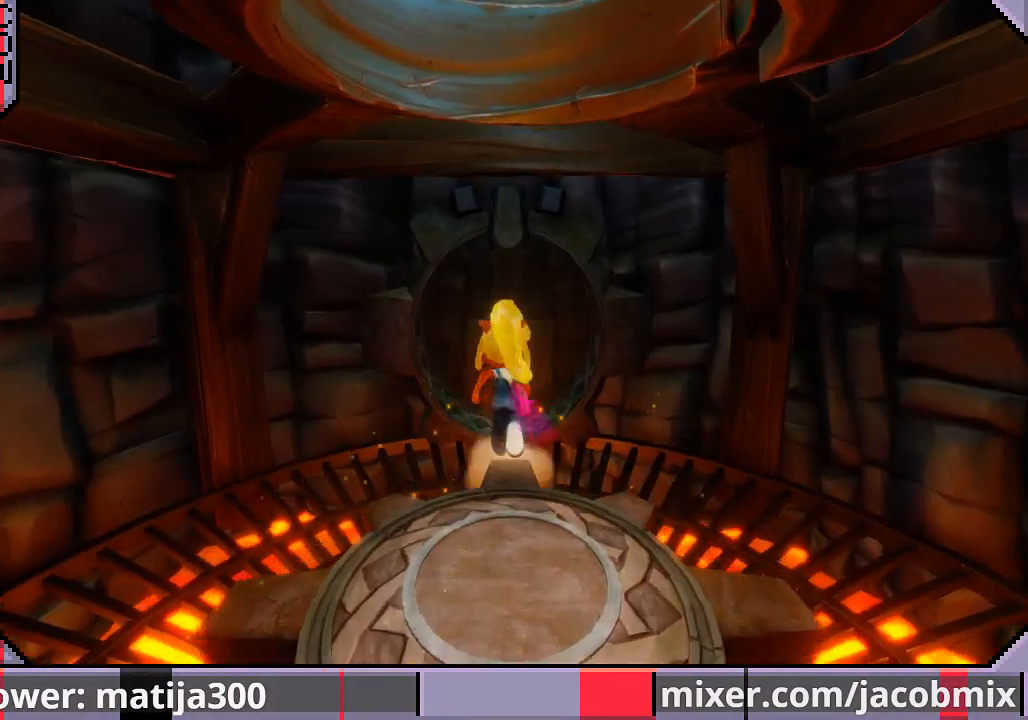
{"buttons": ["DPAD_UP"], "left_stick": "center", "right_stick": "center", "events": []}
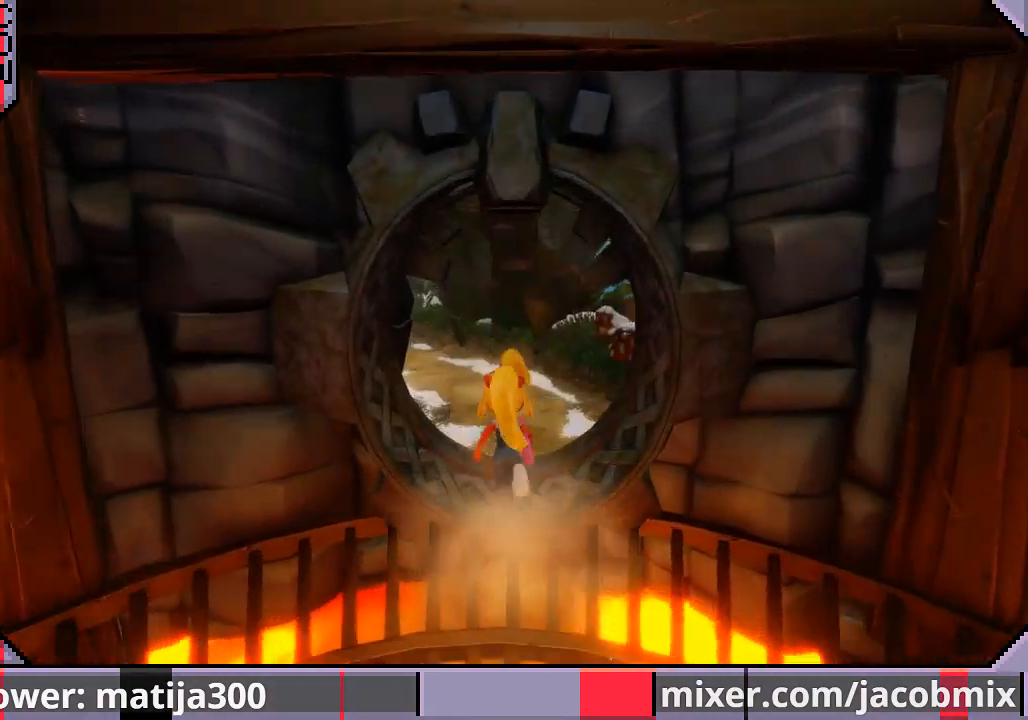
{"buttons": ["DPAD_UP"], "left_stick": "center", "right_stick": "center", "events": []}
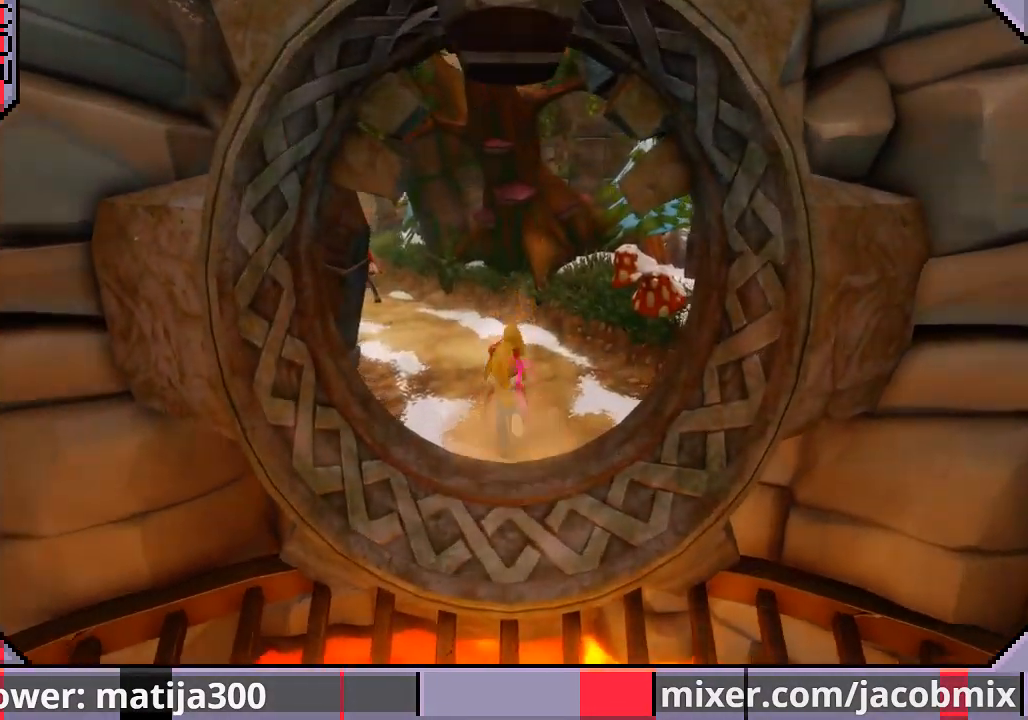
{"buttons": ["DPAD_UP", "DPAD_LEFT"], "left_stick": "center", "right_stick": "center", "events": [[200, "DPAD_LEFT", "down"]]}